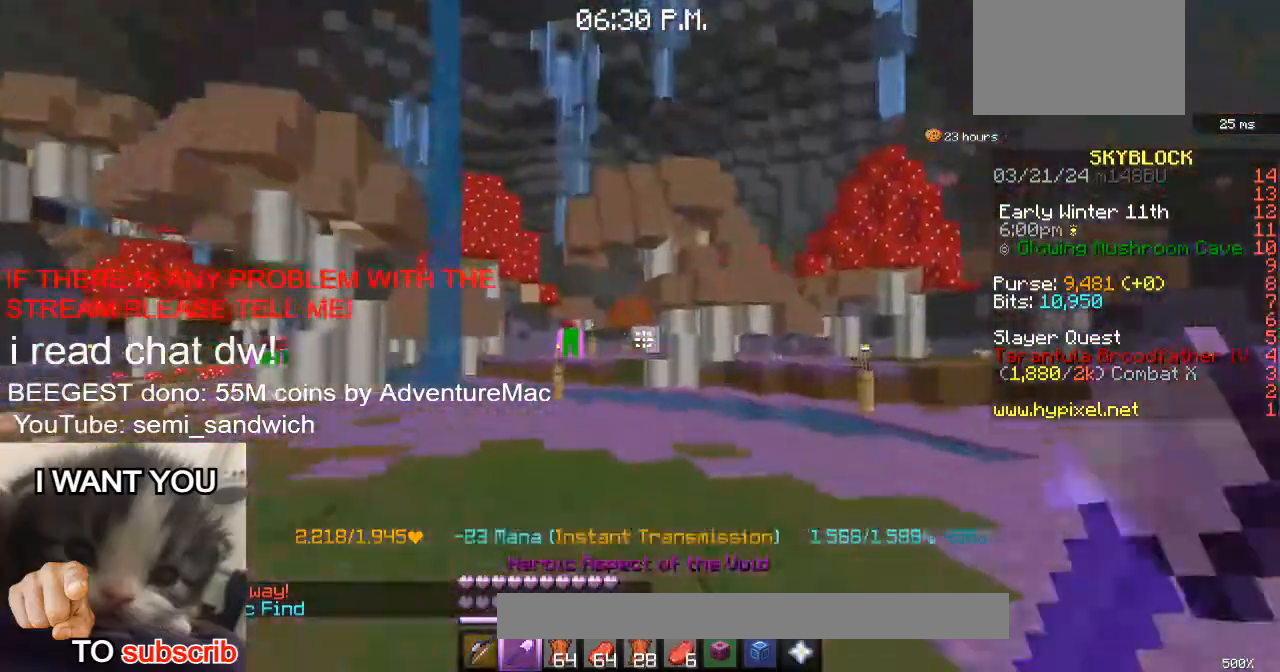
Gameplay with keyboard; each line is a JSON object with the keys held at the frame after it. "events" lists presses ("down") and releases ("up") of "1", "2", "a", "d", "s" and "w" between this image and that frame as [ms after this image, input, new state], when the widget could be followed in between. No other keys are recorded. Mouse input is not recorded.
{"keys": ["w"], "events": [[134, "1", "down"], [317, "1", "up"]]}
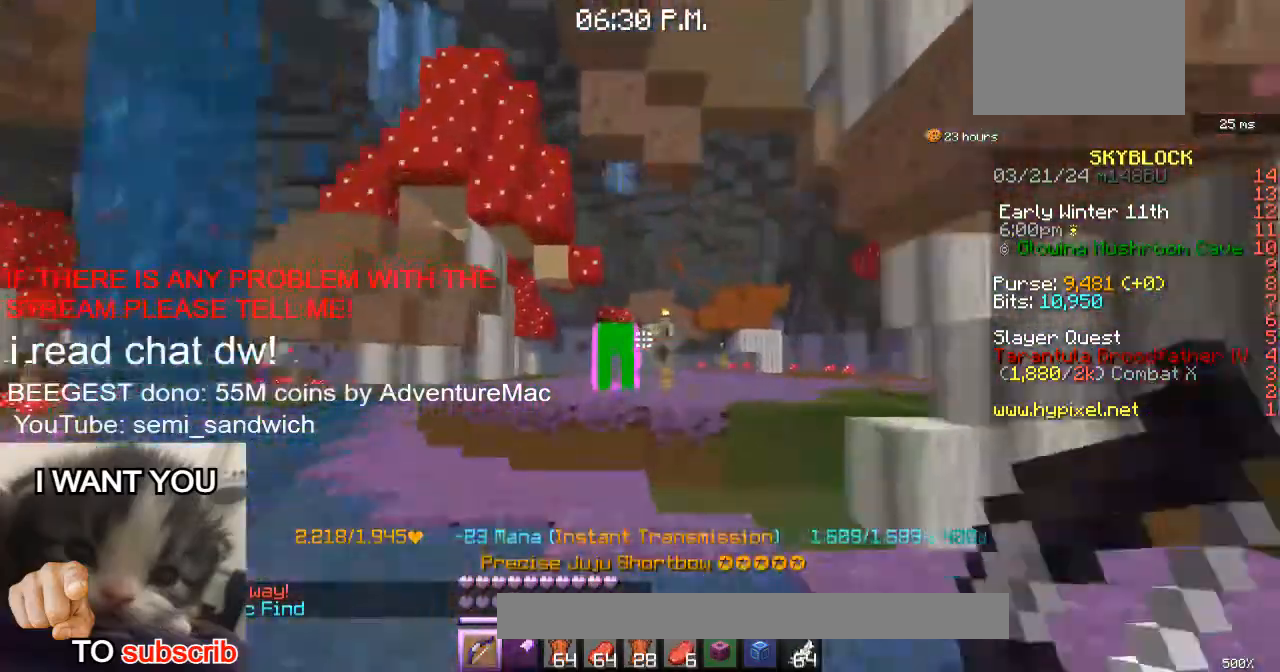
{"keys": [], "events": [[183, "w", "up"]]}
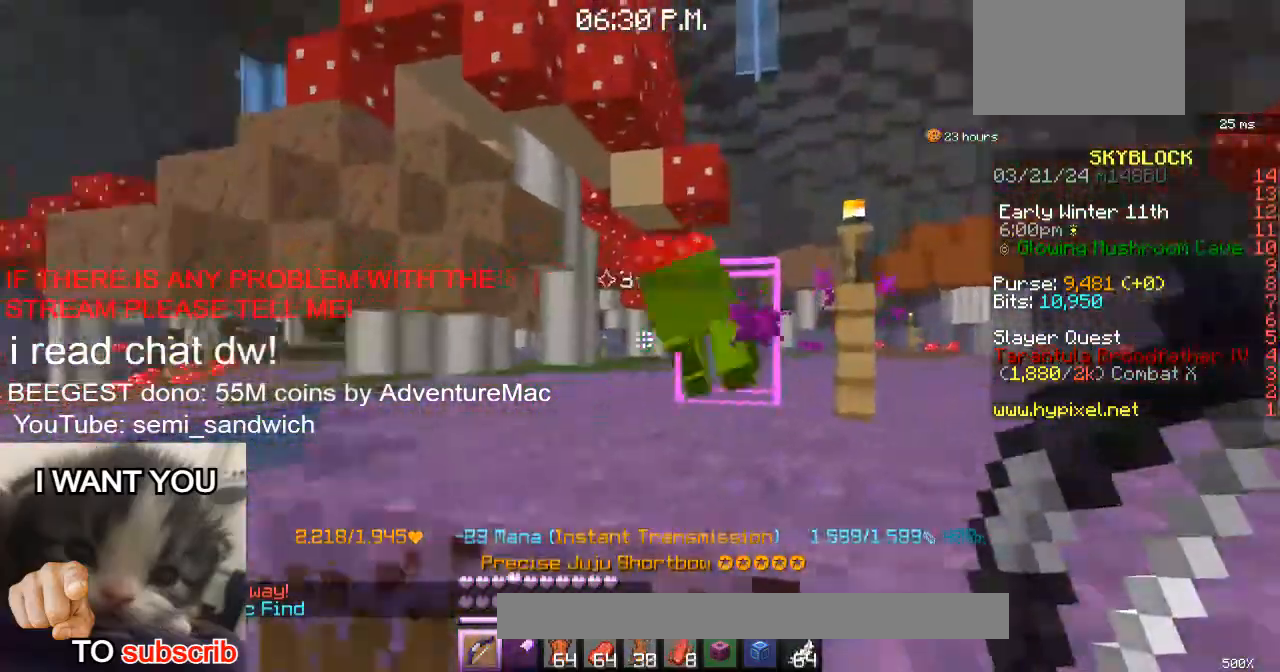
{"keys": [], "events": [[50, "w", "down"], [167, "a", "down"], [317, "a", "up"], [501, "w", "up"]]}
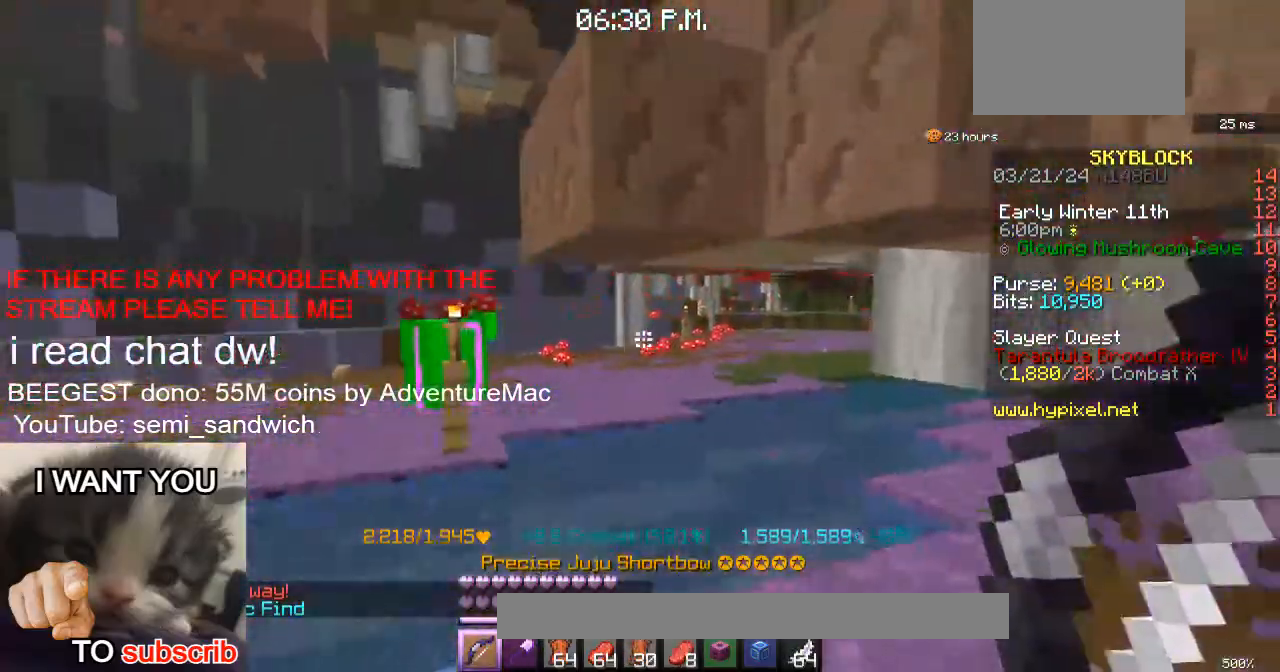
{"keys": ["w"], "events": [[317, "w", "down"]]}
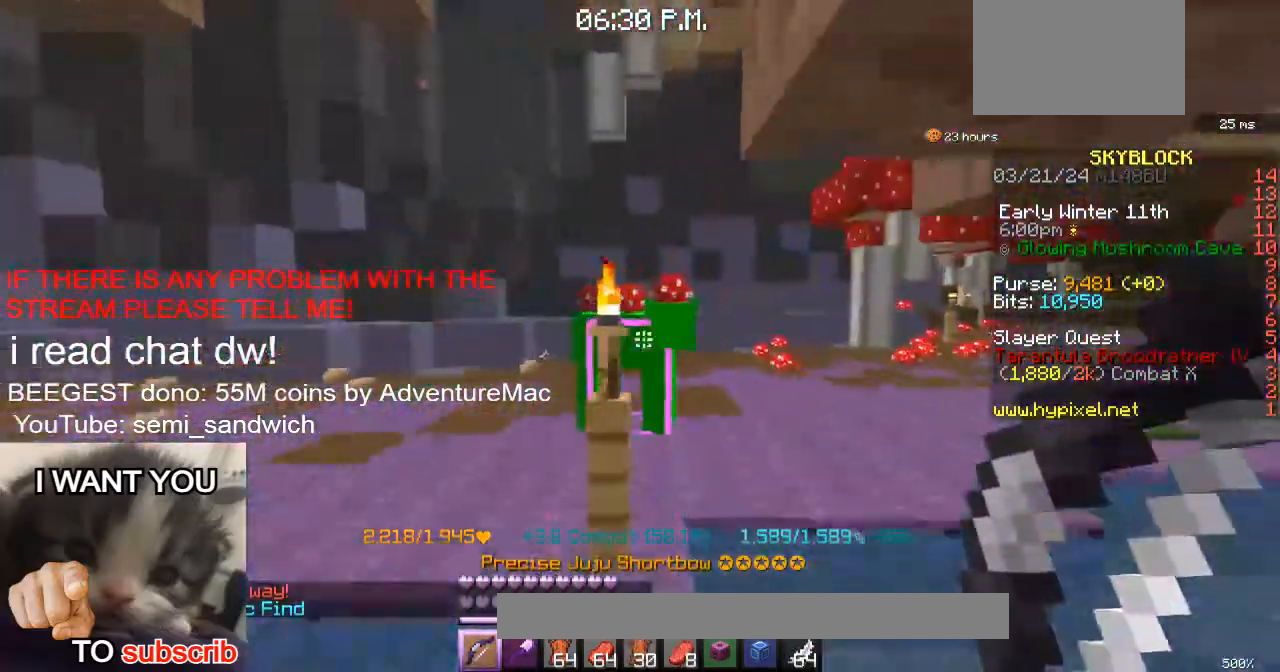
{"keys": ["w"], "events": [[50, "w", "up"], [401, "w", "down"]]}
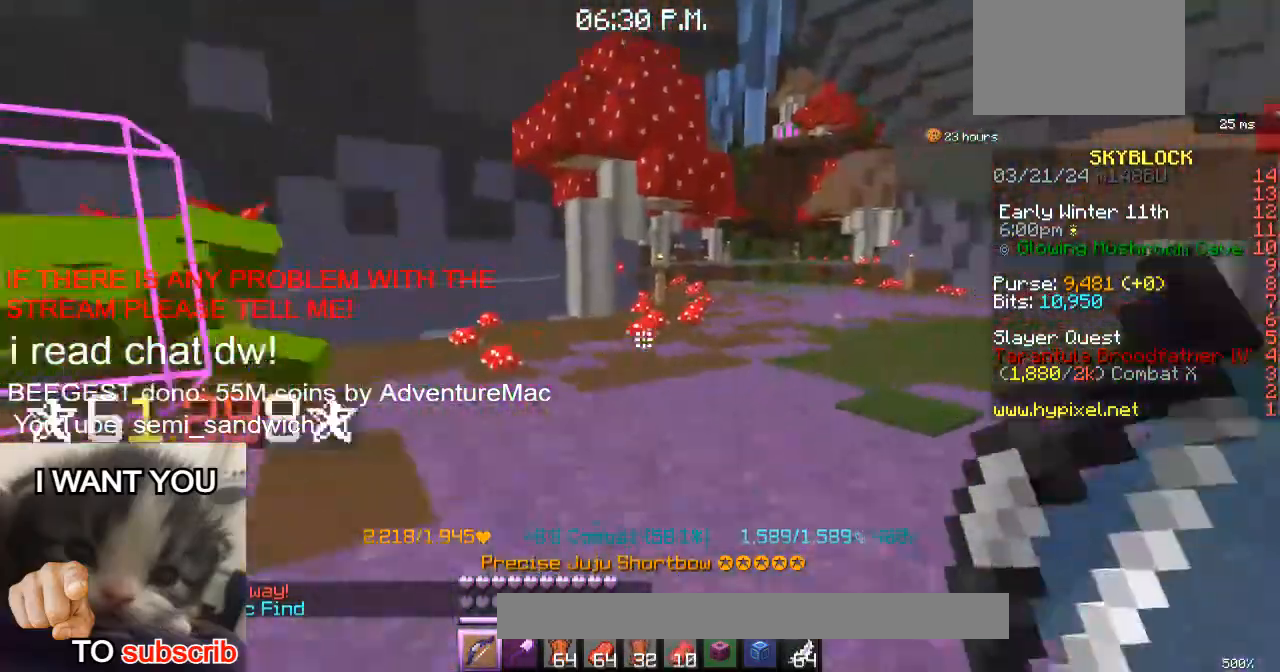
{"keys": ["w"], "events": [[17, "d", "down"], [200, "d", "up"]]}
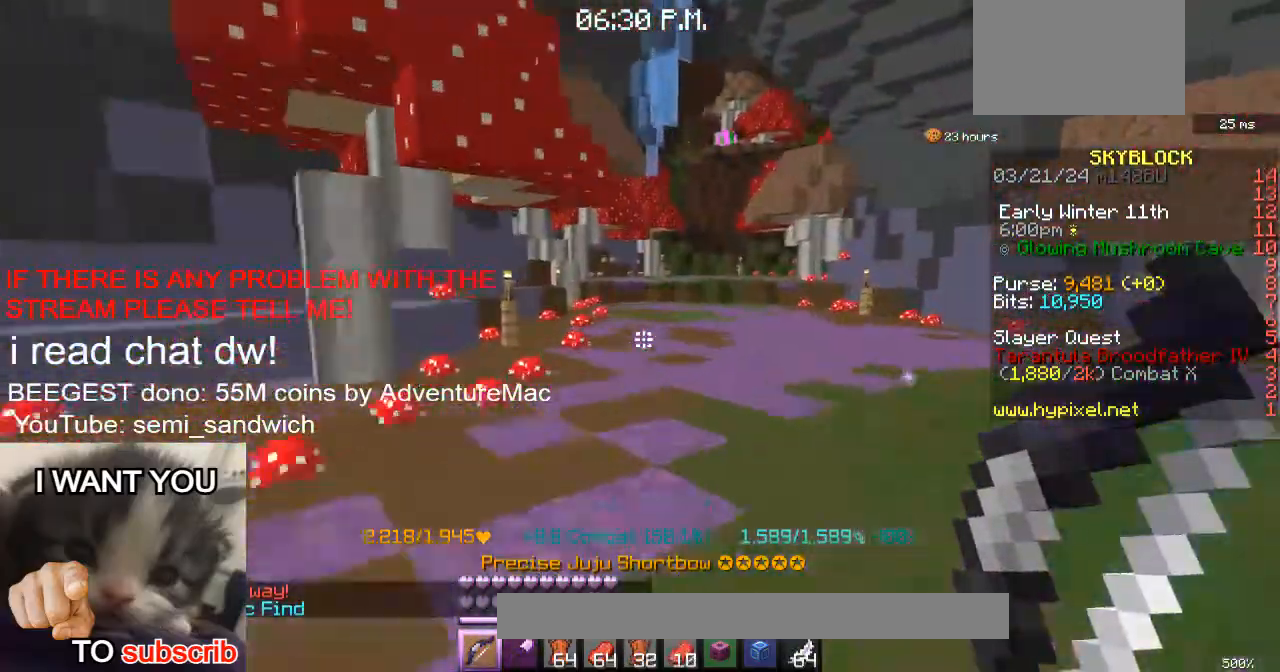
{"keys": ["w"], "events": []}
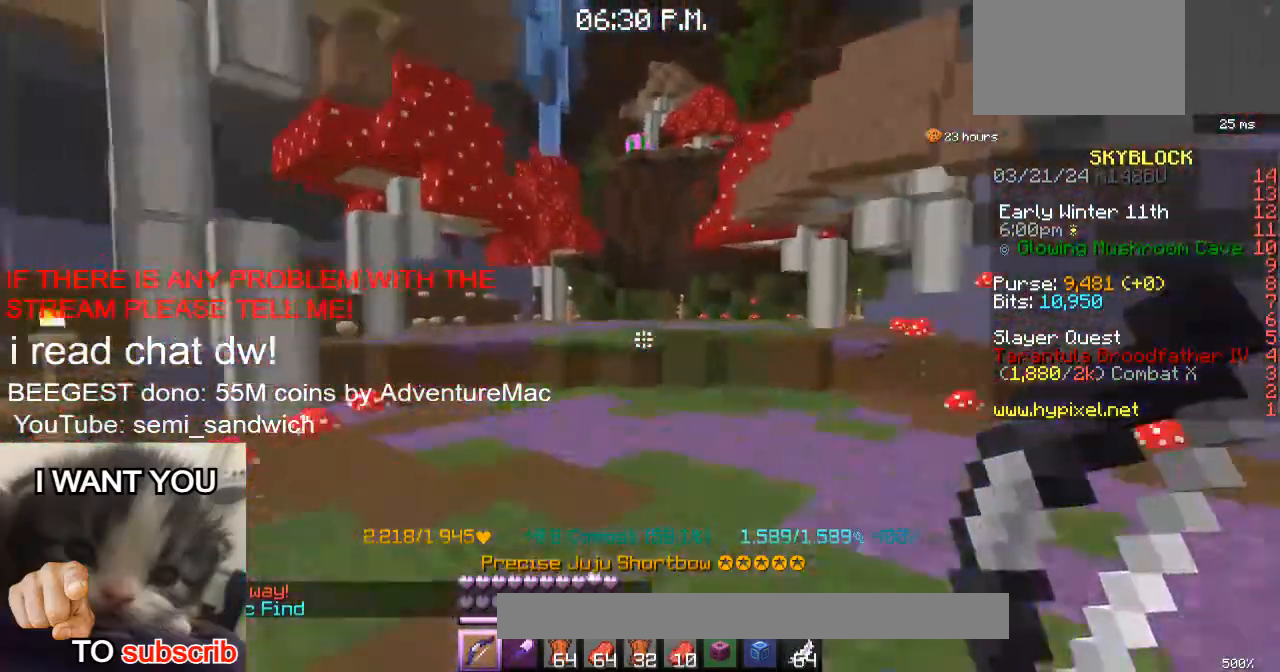
{"keys": ["w"], "events": []}
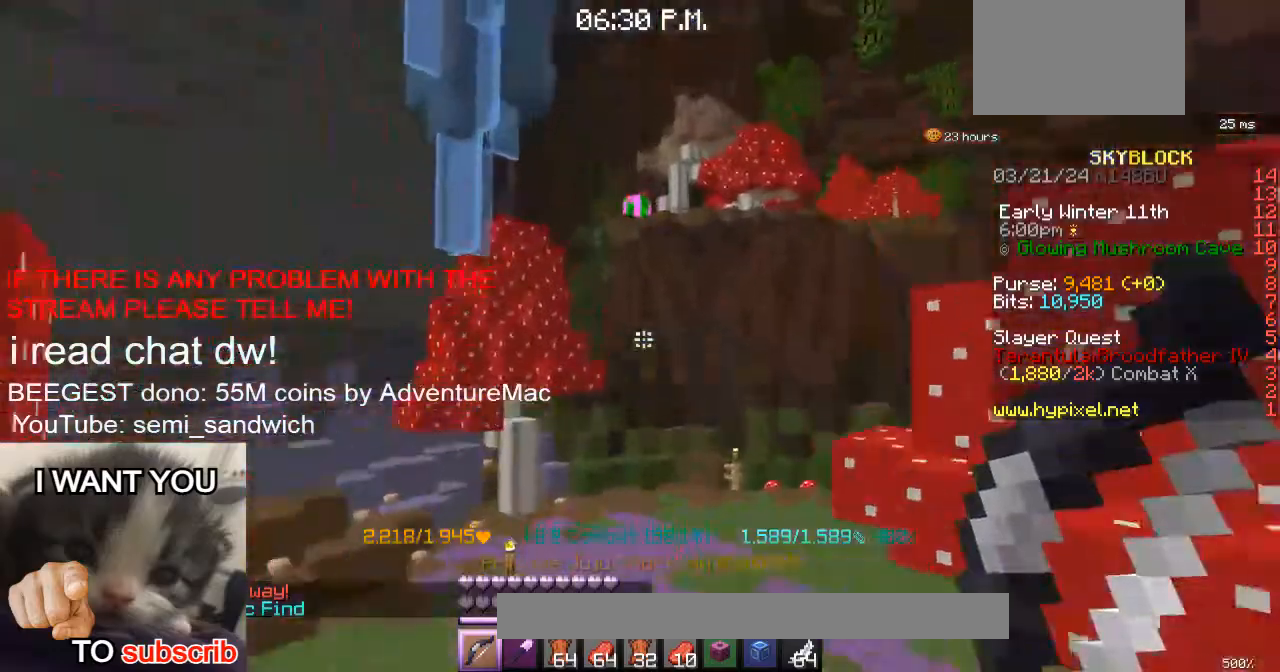
{"keys": ["w"], "events": [[84, "2", "down"], [284, "2", "up"]]}
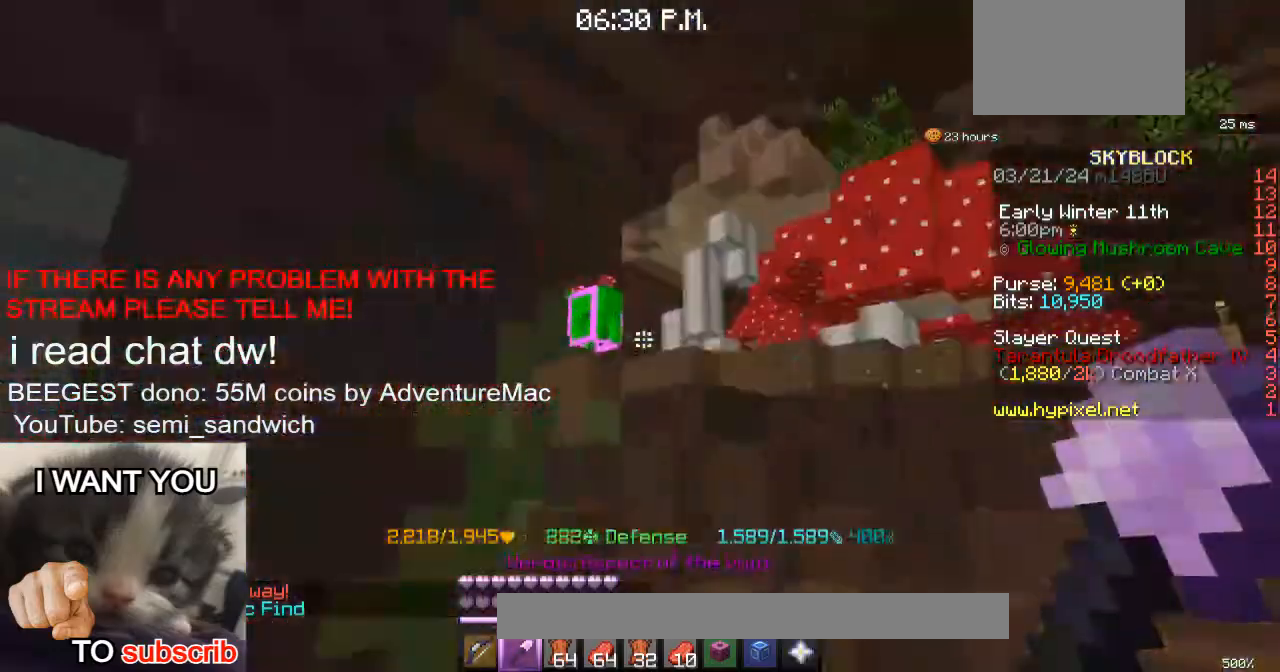
{"keys": ["1", "w"], "events": [[400, "1", "down"]]}
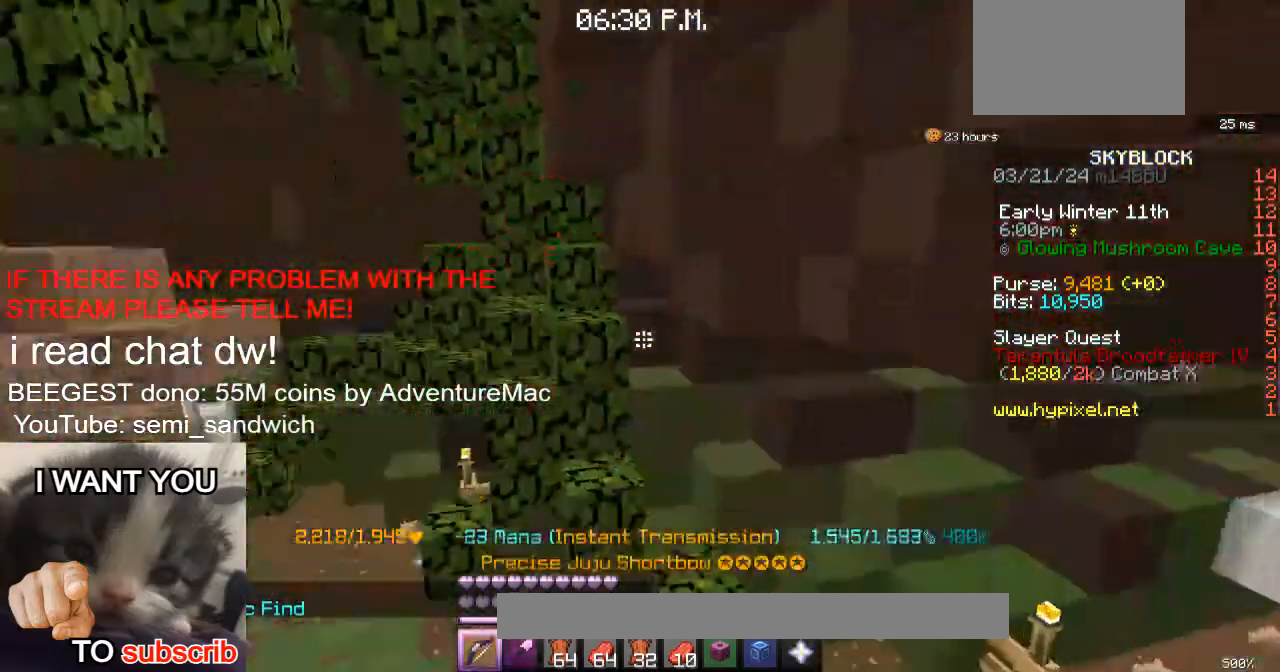
{"keys": [], "events": [[67, "1", "up"], [201, "w", "up"]]}
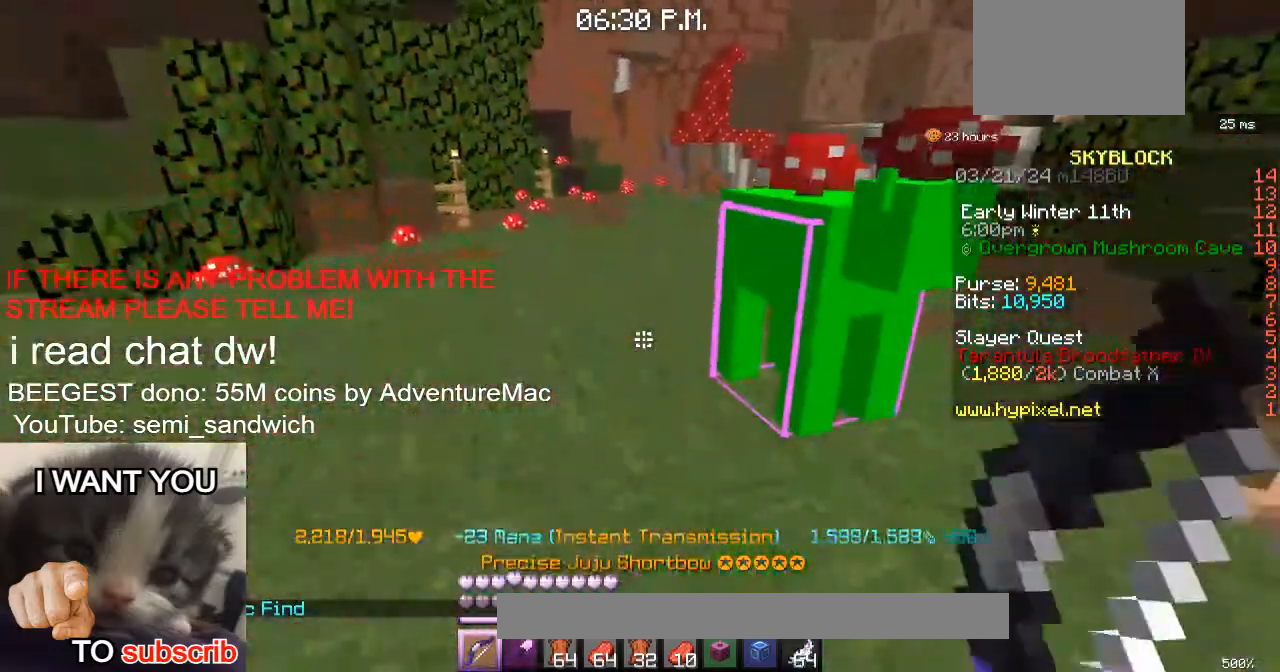
{"keys": [], "events": []}
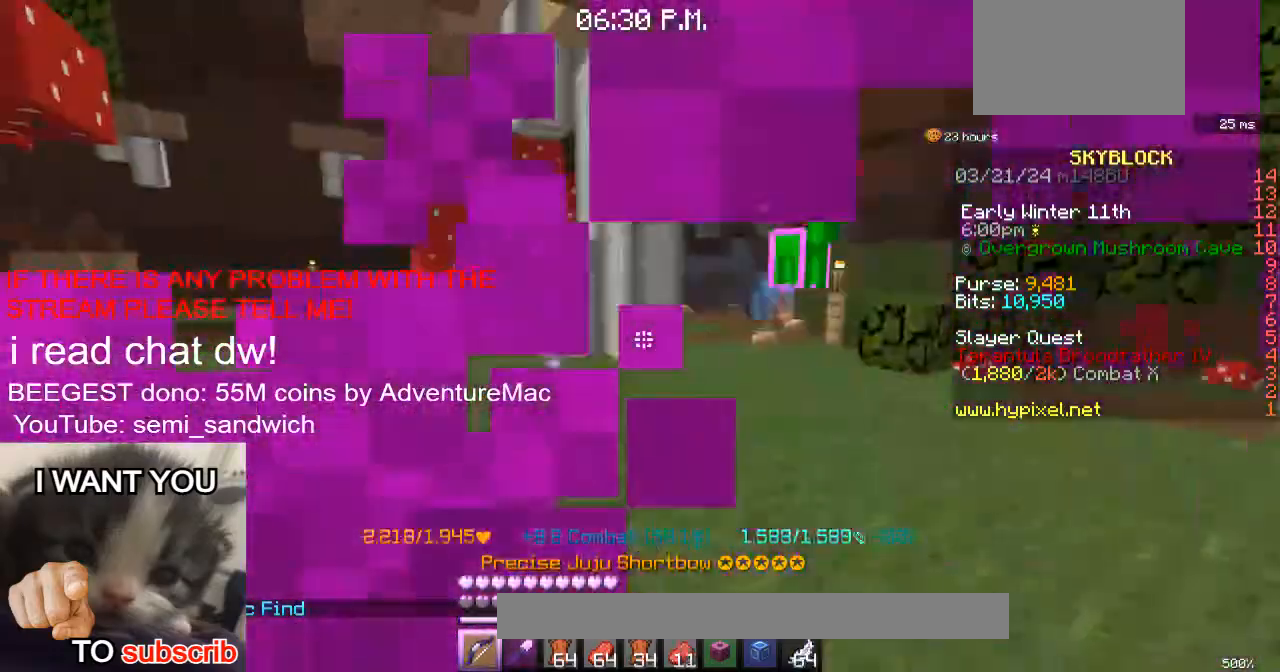
{"keys": ["w"], "events": [[34, "w", "down"], [251, "w", "up"], [301, "w", "down"]]}
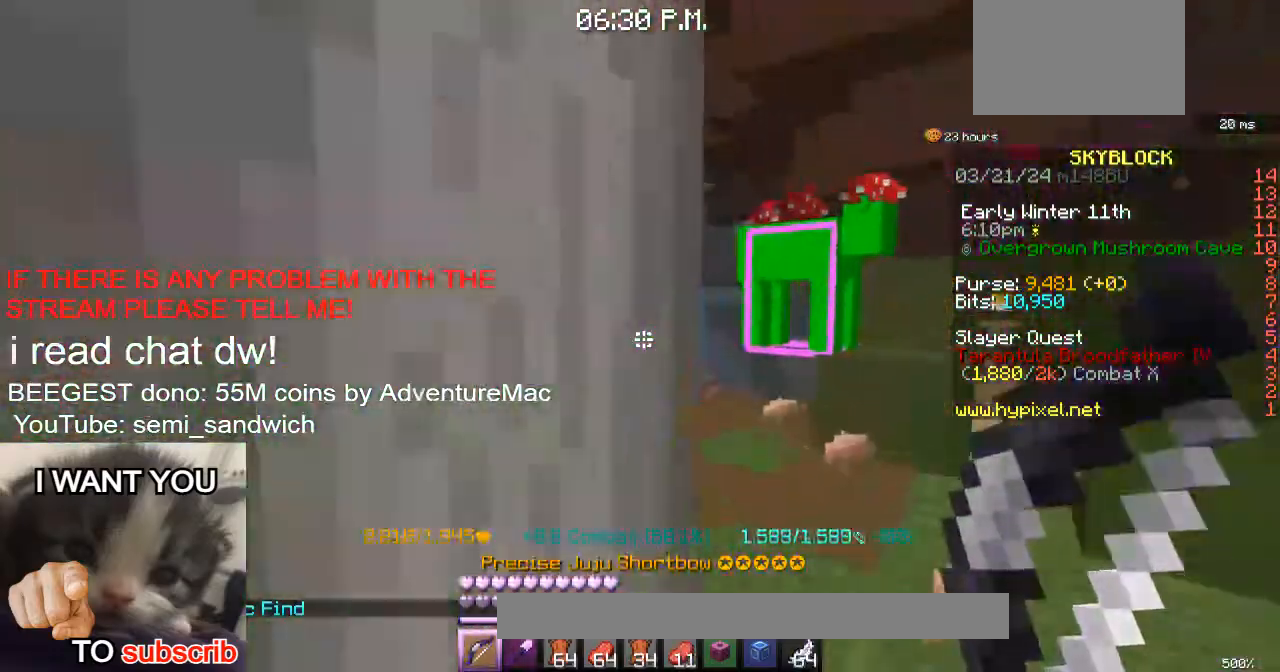
{"keys": [], "events": [[67, "w", "up"]]}
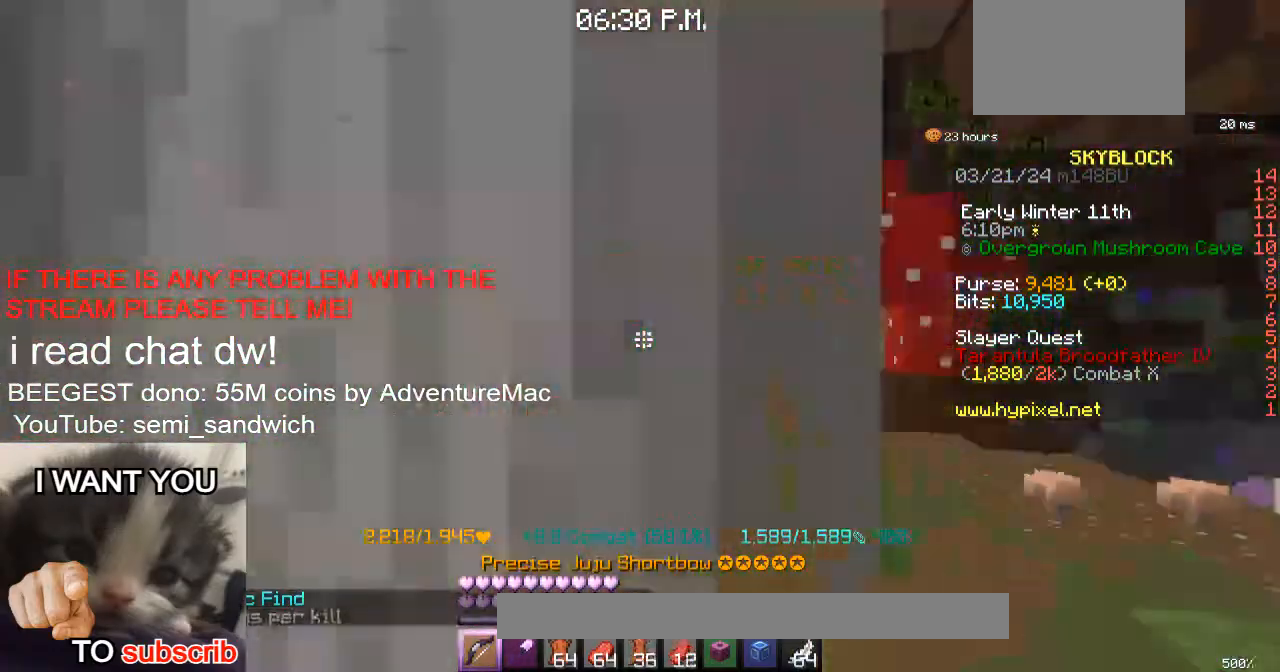
{"keys": [], "events": [[34, "a", "down"], [100, "w", "down"], [351, "a", "up"], [501, "w", "up"]]}
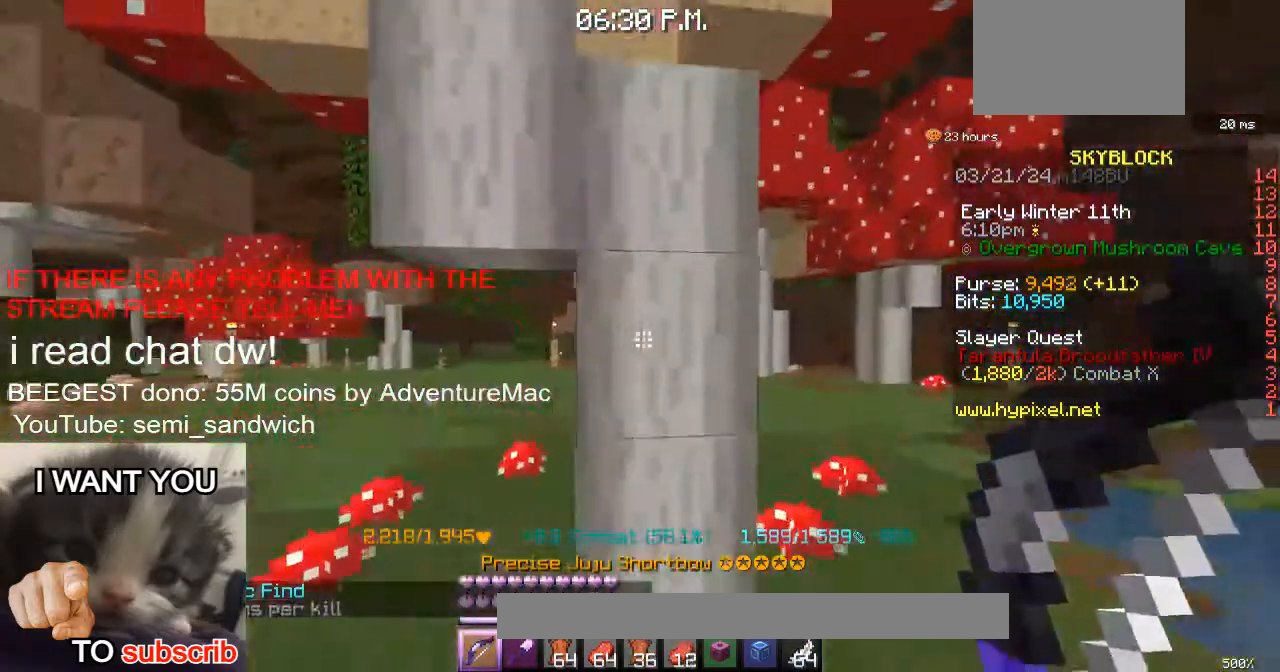
{"keys": ["d", "w"], "events": [[133, "a", "down"], [167, "w", "down"], [400, "a", "up"], [450, "d", "down"]]}
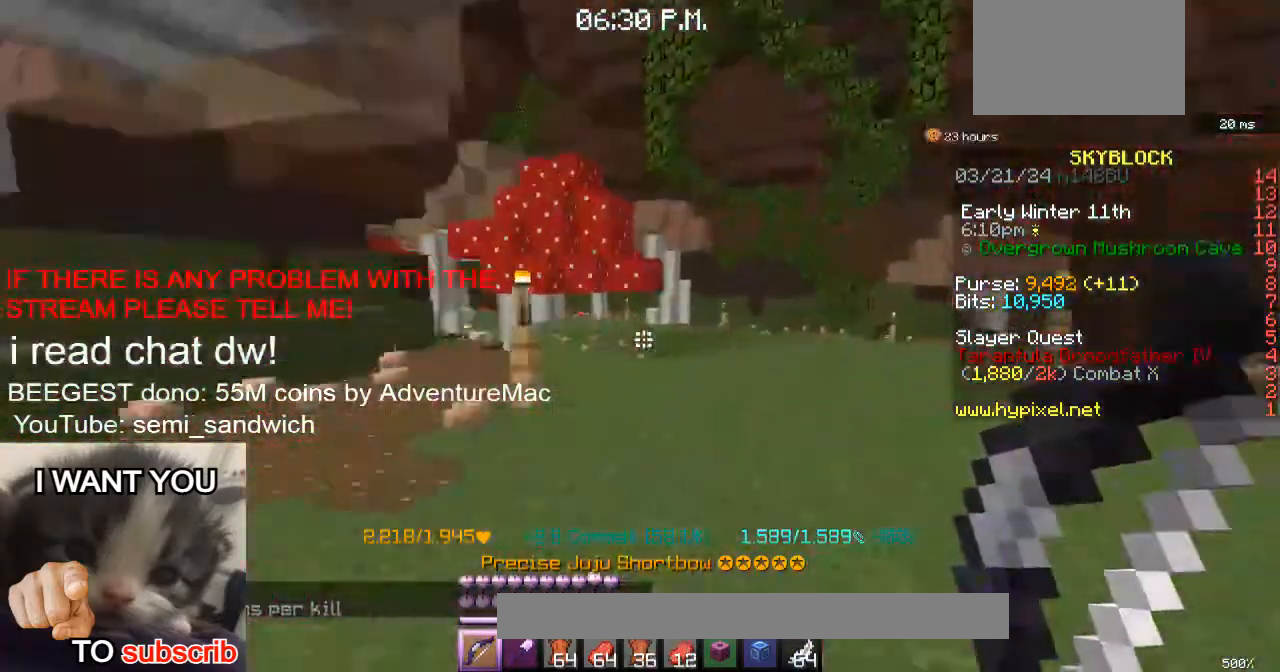
{"keys": ["w"], "events": [[150, "d", "up"], [167, "2", "down"], [267, "d", "down"], [367, "2", "up"], [467, "d", "up"]]}
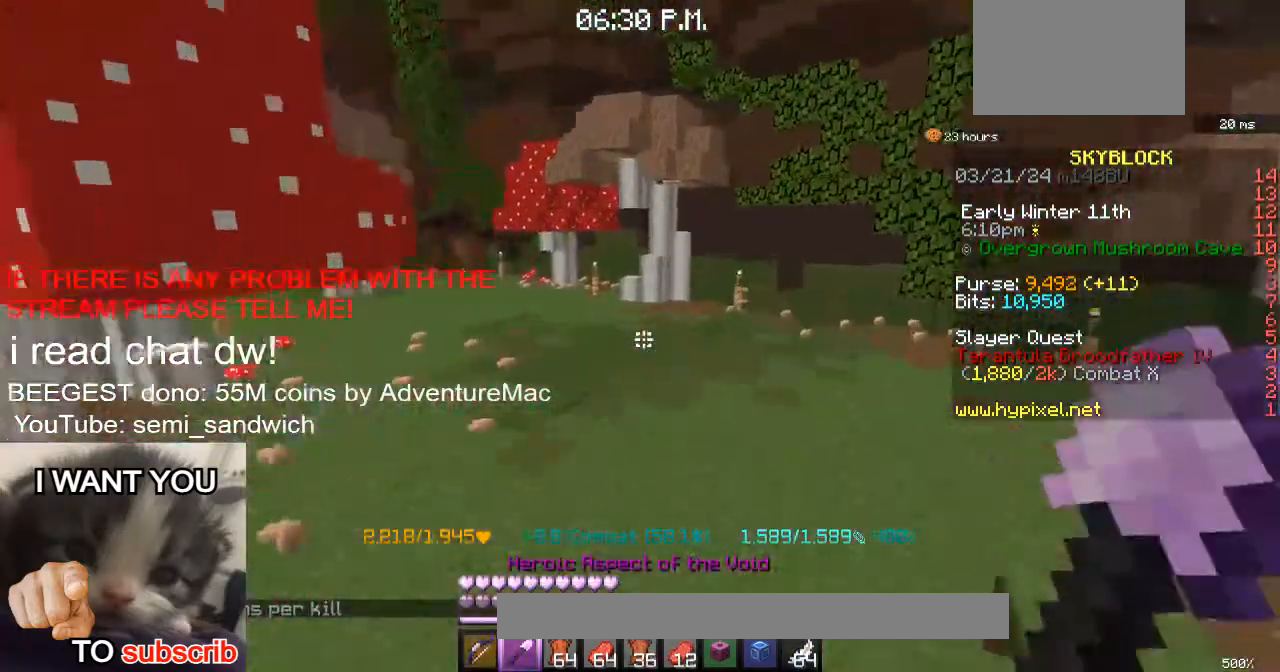
{"keys": ["w"], "events": []}
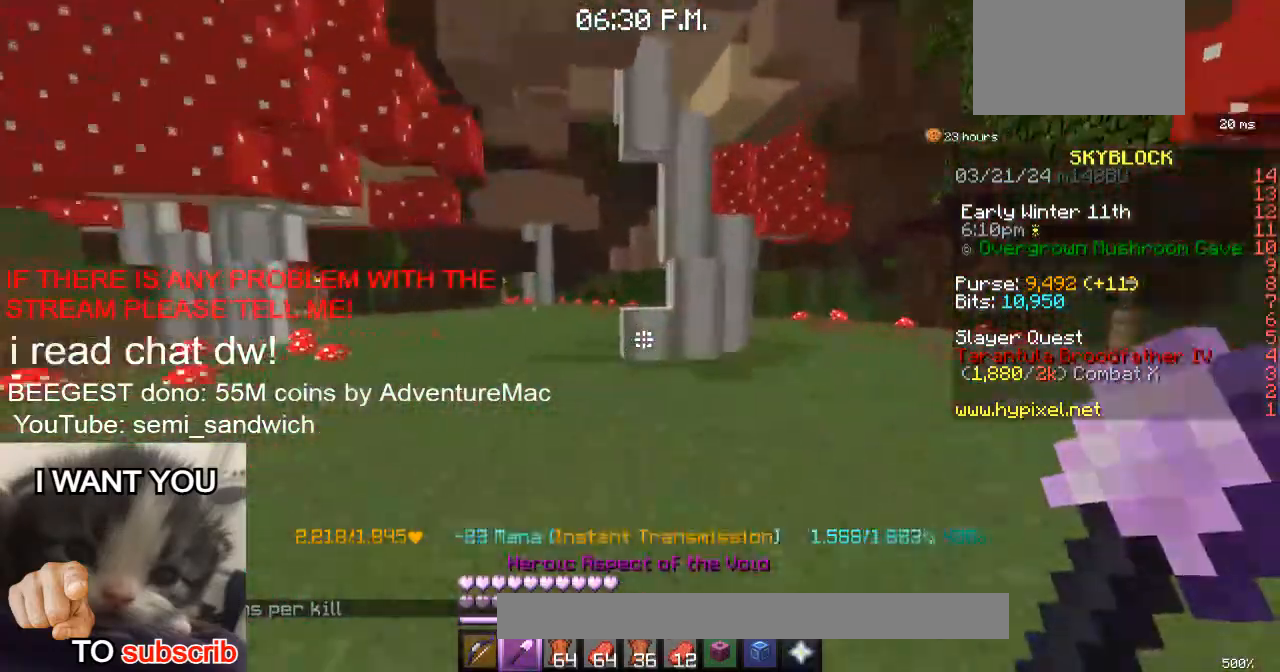
{"keys": ["w"], "events": [[34, "1", "down"], [267, "1", "up"]]}
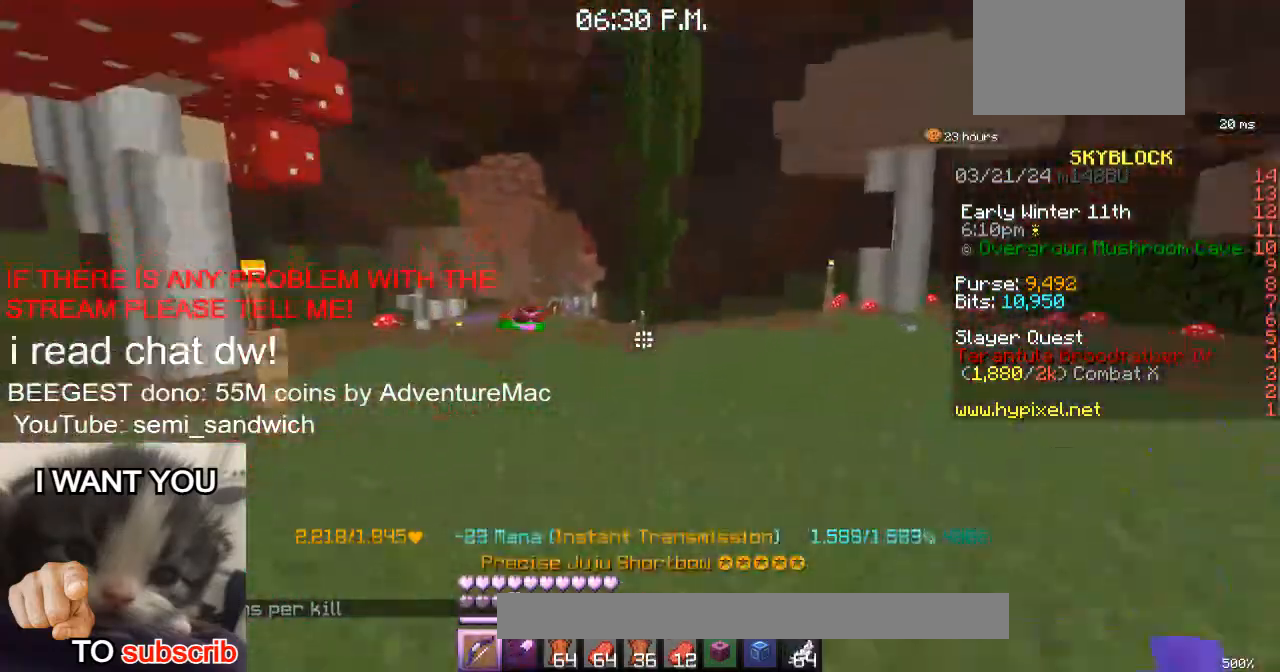
{"keys": [], "events": [[384, "w", "up"]]}
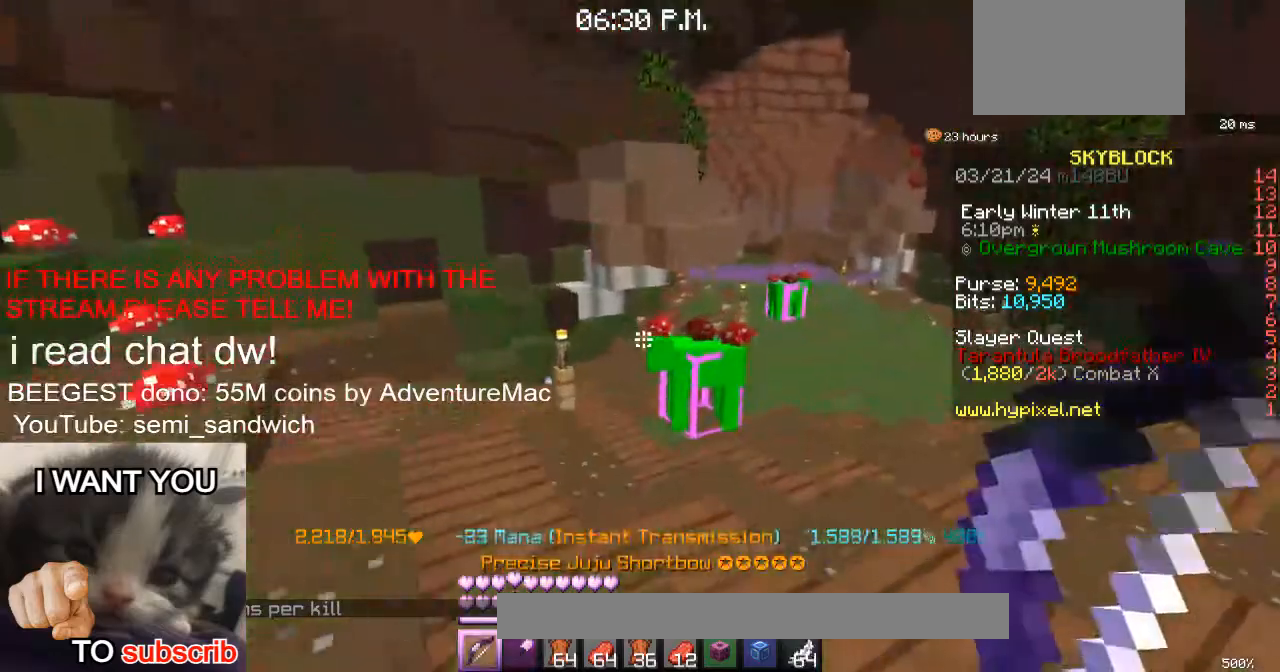
{"keys": ["w"], "events": [[267, "w", "down"]]}
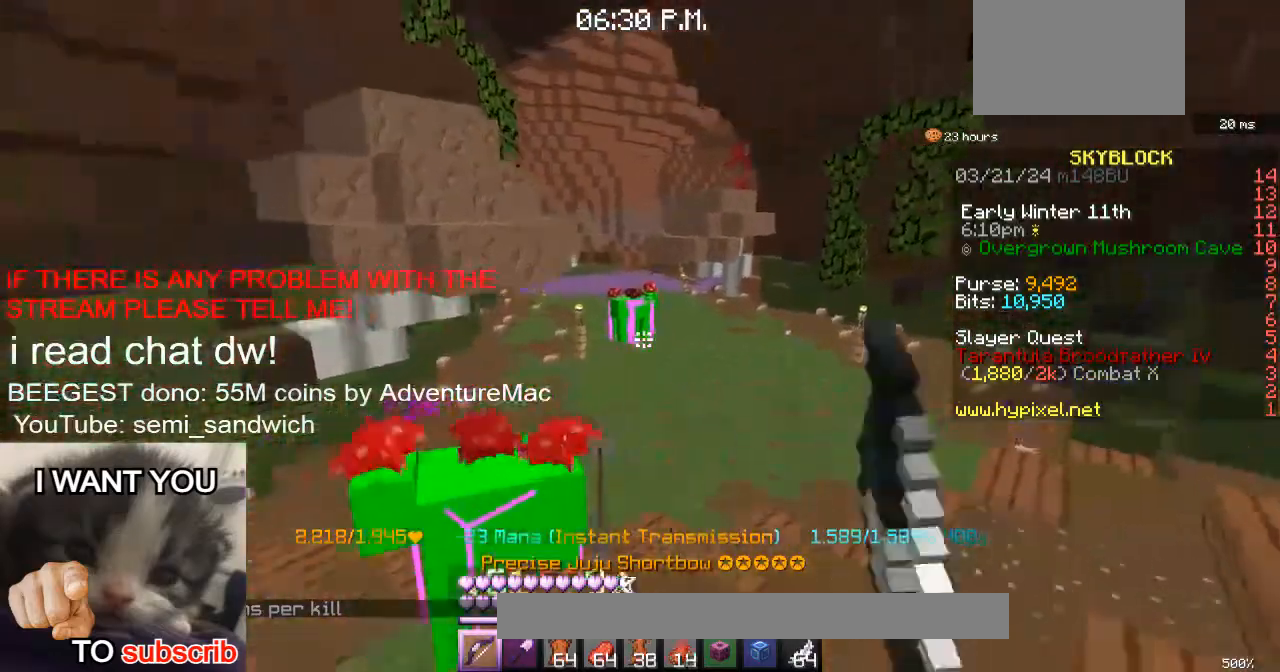
{"keys": ["w"], "events": [[317, "w", "up"], [484, "w", "down"]]}
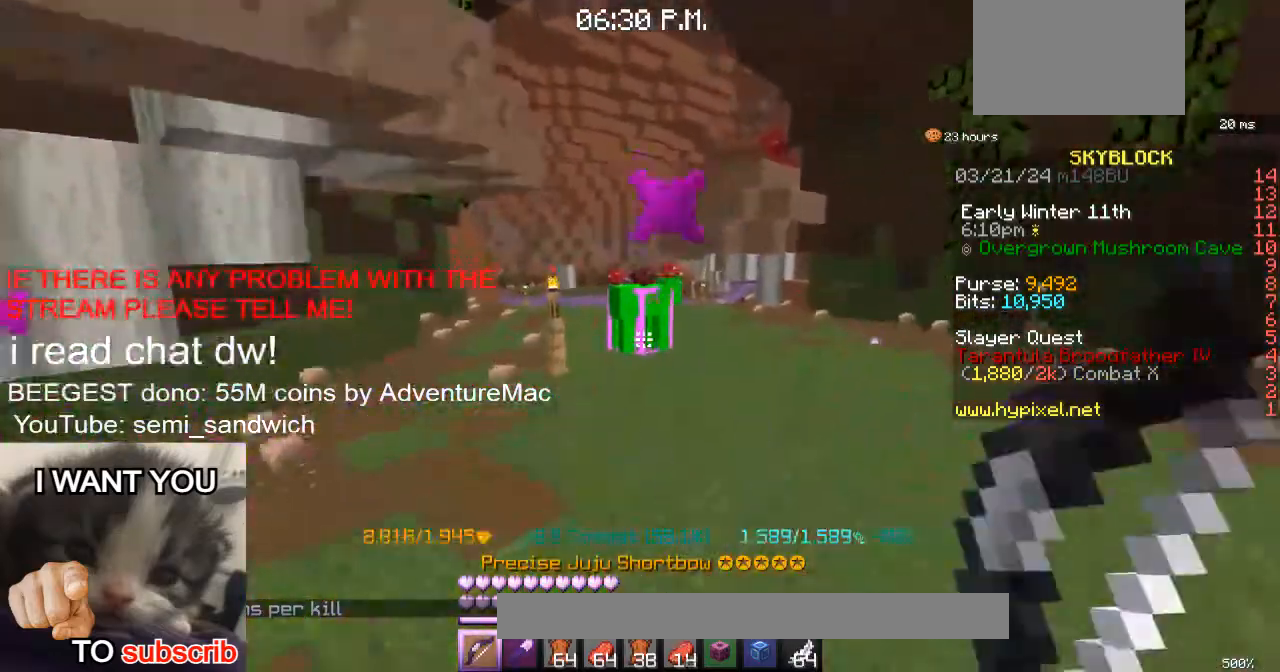
{"keys": ["w"], "events": [[284, "2", "down"], [484, "2", "up"]]}
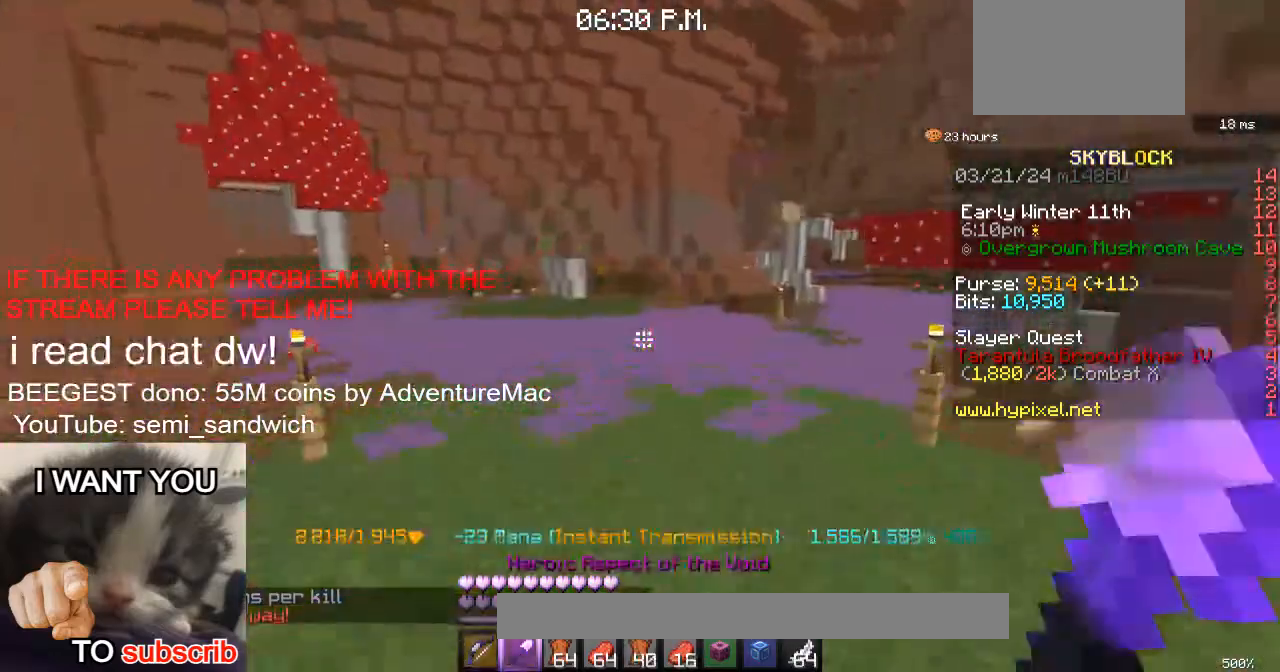
{"keys": ["w"], "events": []}
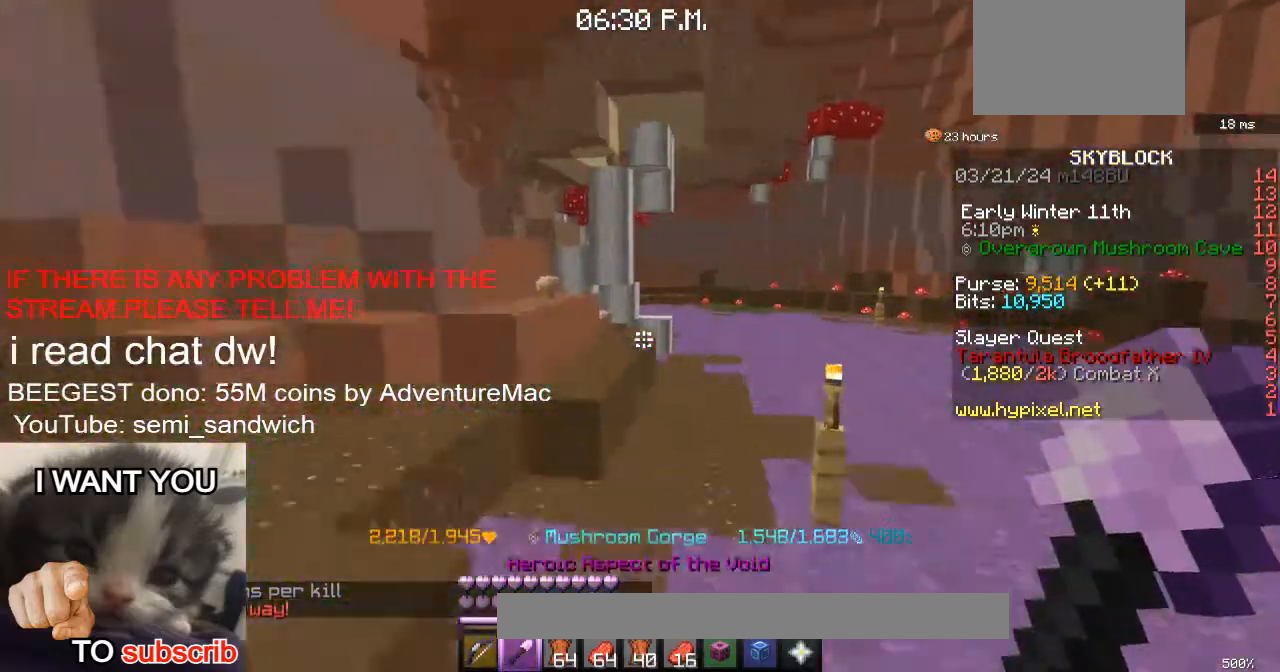
{"keys": ["d", "w"], "events": [[367, "d", "down"]]}
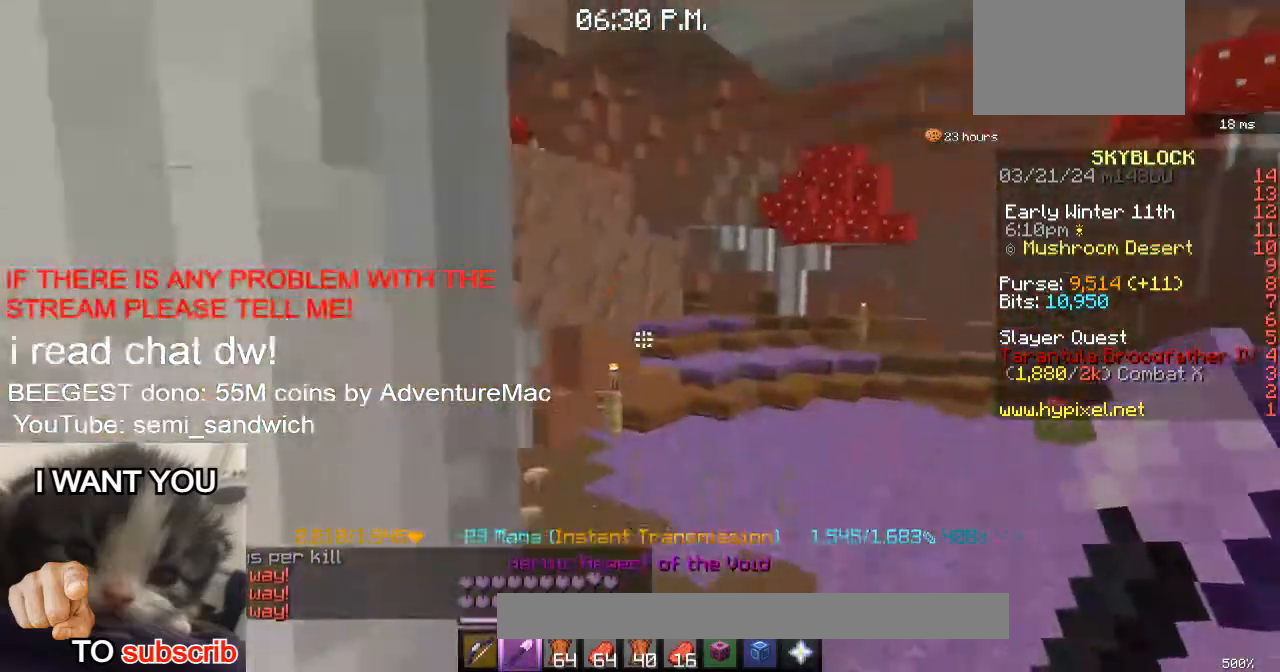
{"keys": ["d", "w"], "events": [[117, "1", "down"], [350, "1", "up"]]}
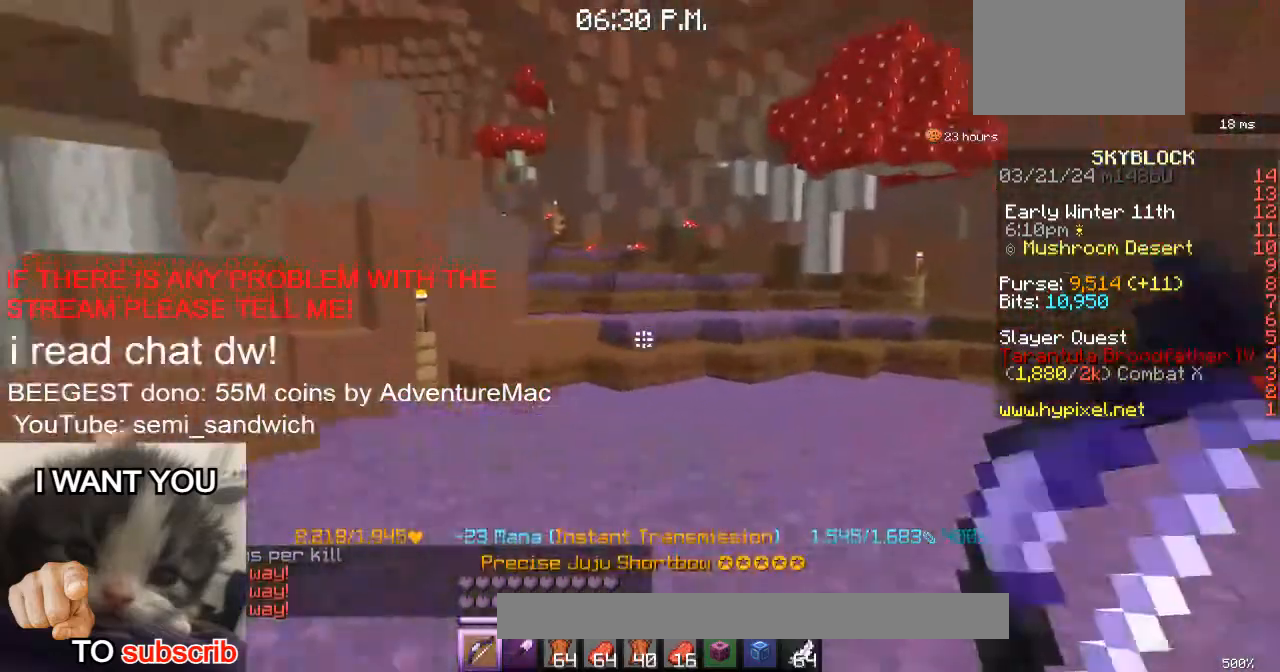
{"keys": ["1", "w"], "events": [[67, "d", "up"], [451, "1", "down"]]}
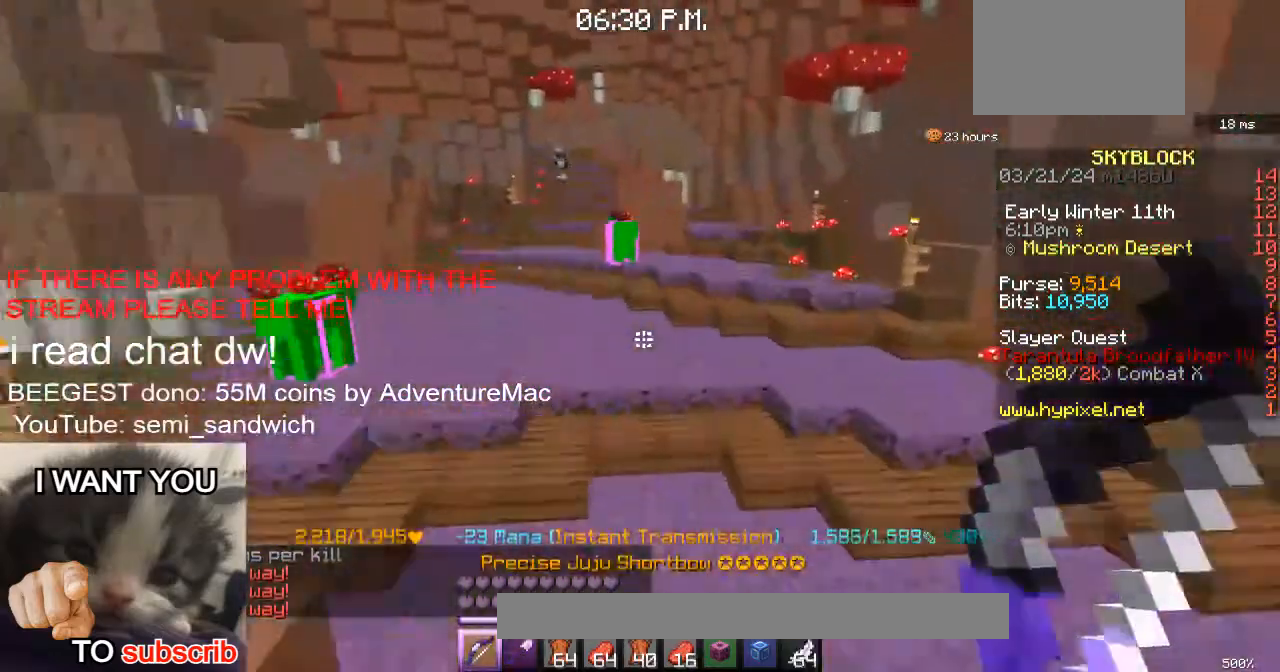
{"keys": ["w"], "events": [[167, "1", "up"]]}